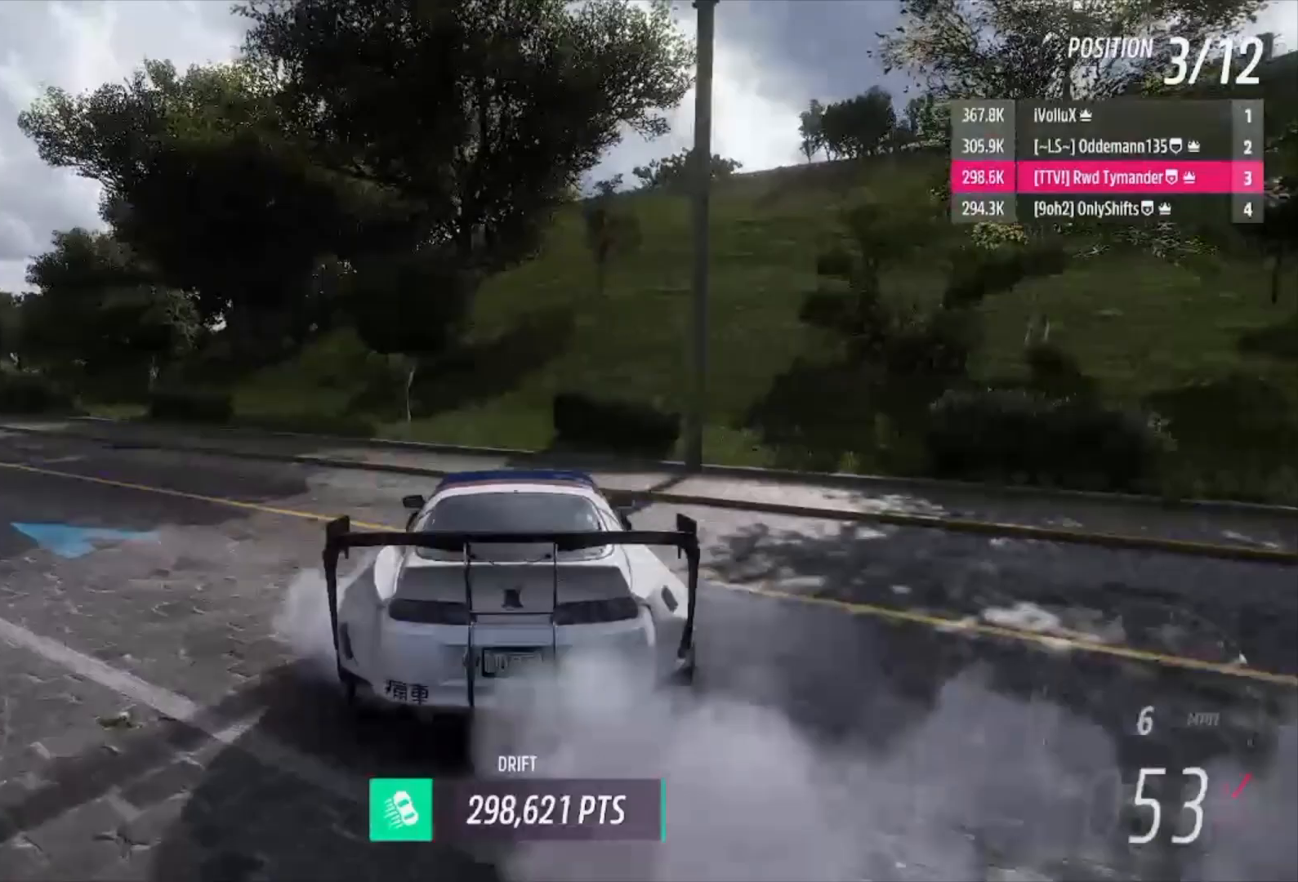
Gameplay with a controller (Xbox layout); each line is a JSON object with the inputs held at the frame after it. "events" lists button and stick changes between this image and that frame as [ms after this image, input, new state], when the widget could be followed in between.
{"buttons": ["R2"], "left_stick": "left", "right_stick": "center", "events": [[33, "R2", "down"], [267, "A", "up"], [300, "L1", "up"]]}
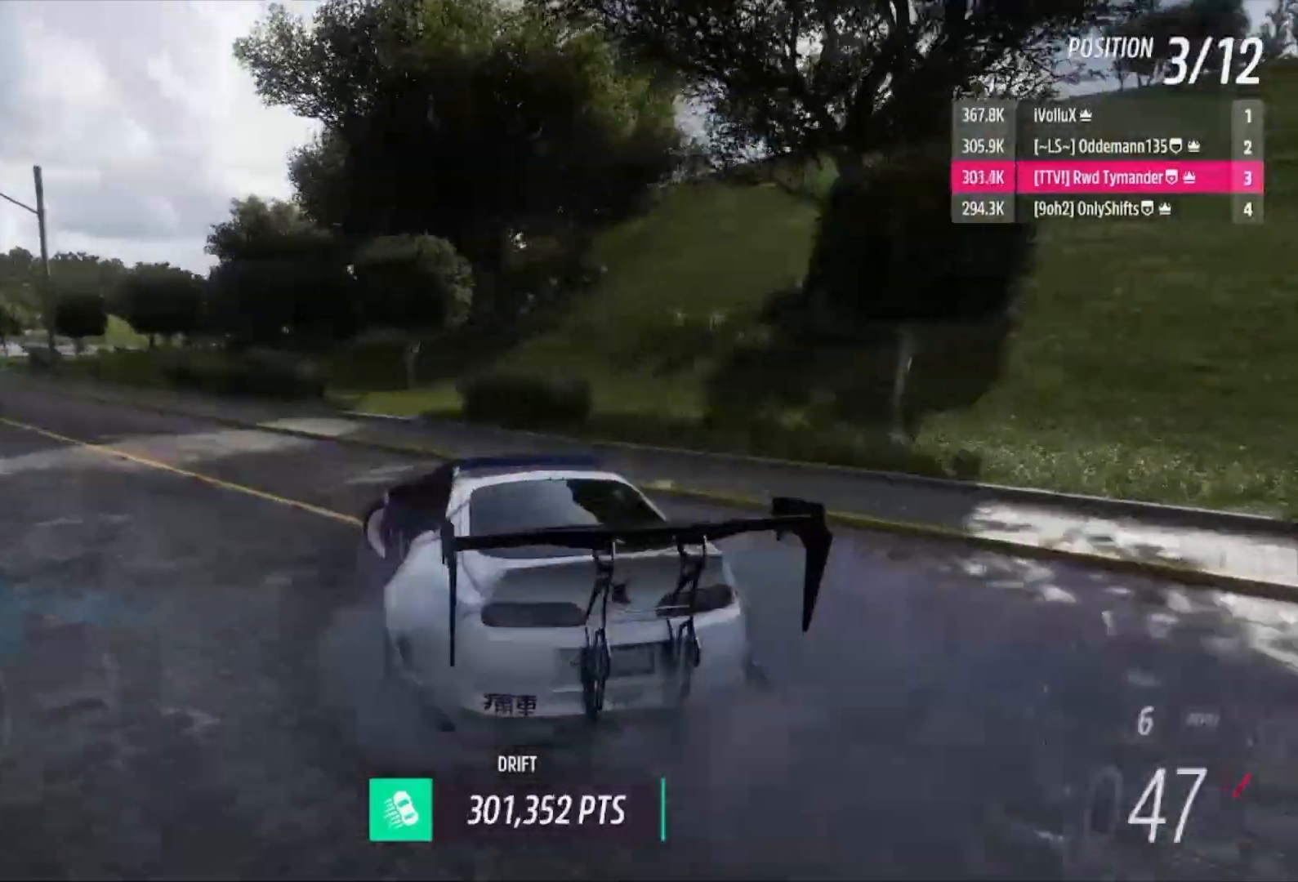
{"buttons": ["R2"], "left_stick": "right", "right_stick": "center", "events": [[267, "left_stick", "right"]]}
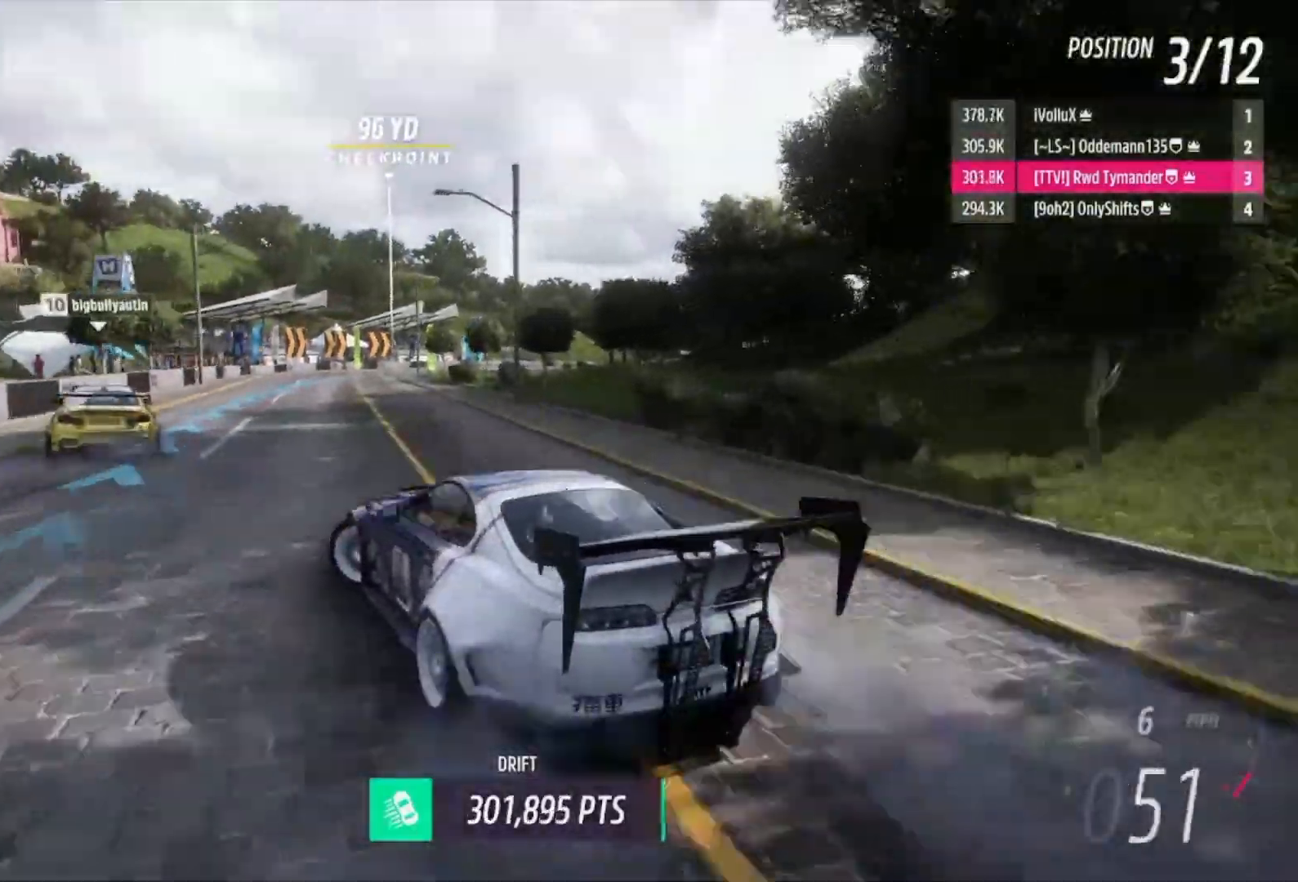
{"buttons": ["R2"], "left_stick": "right", "right_stick": "center", "events": []}
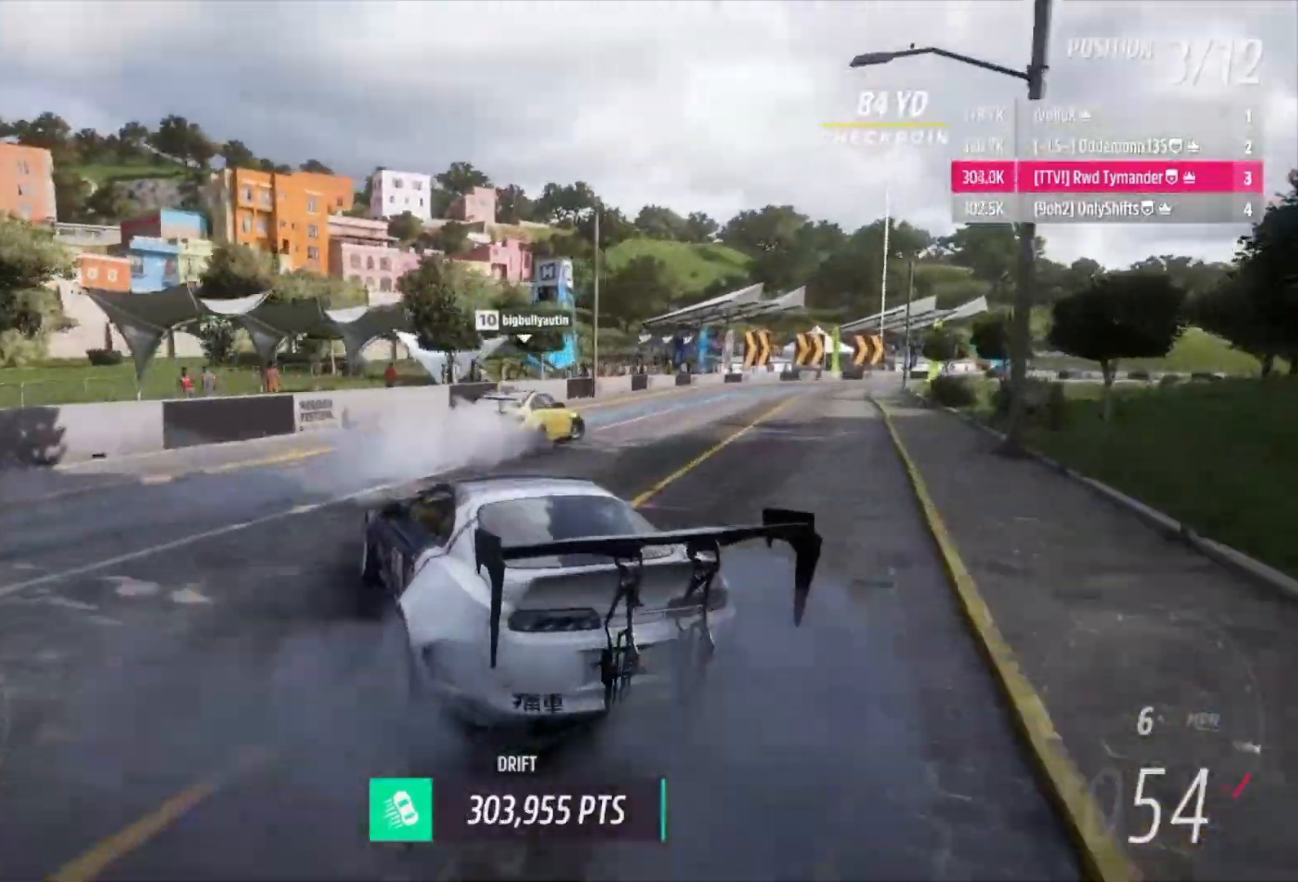
{"buttons": ["L1"], "left_stick": "right", "right_stick": "center", "events": [[233, "R2", "up"], [300, "B", "down"], [300, "L1", "down"], [367, "B", "up"]]}
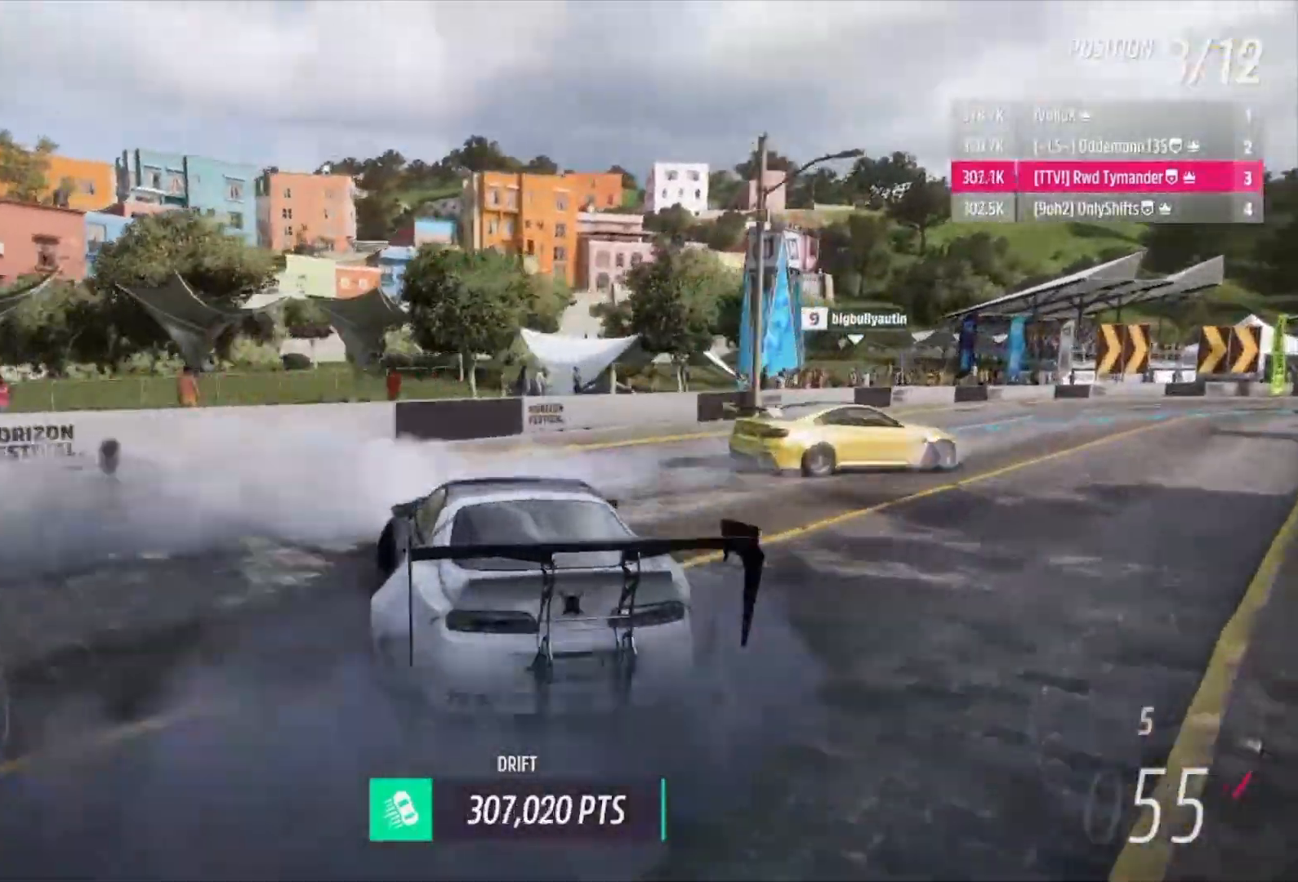
{"buttons": ["A", "L1"], "left_stick": "right", "right_stick": "center", "events": [[167, "A", "down"]]}
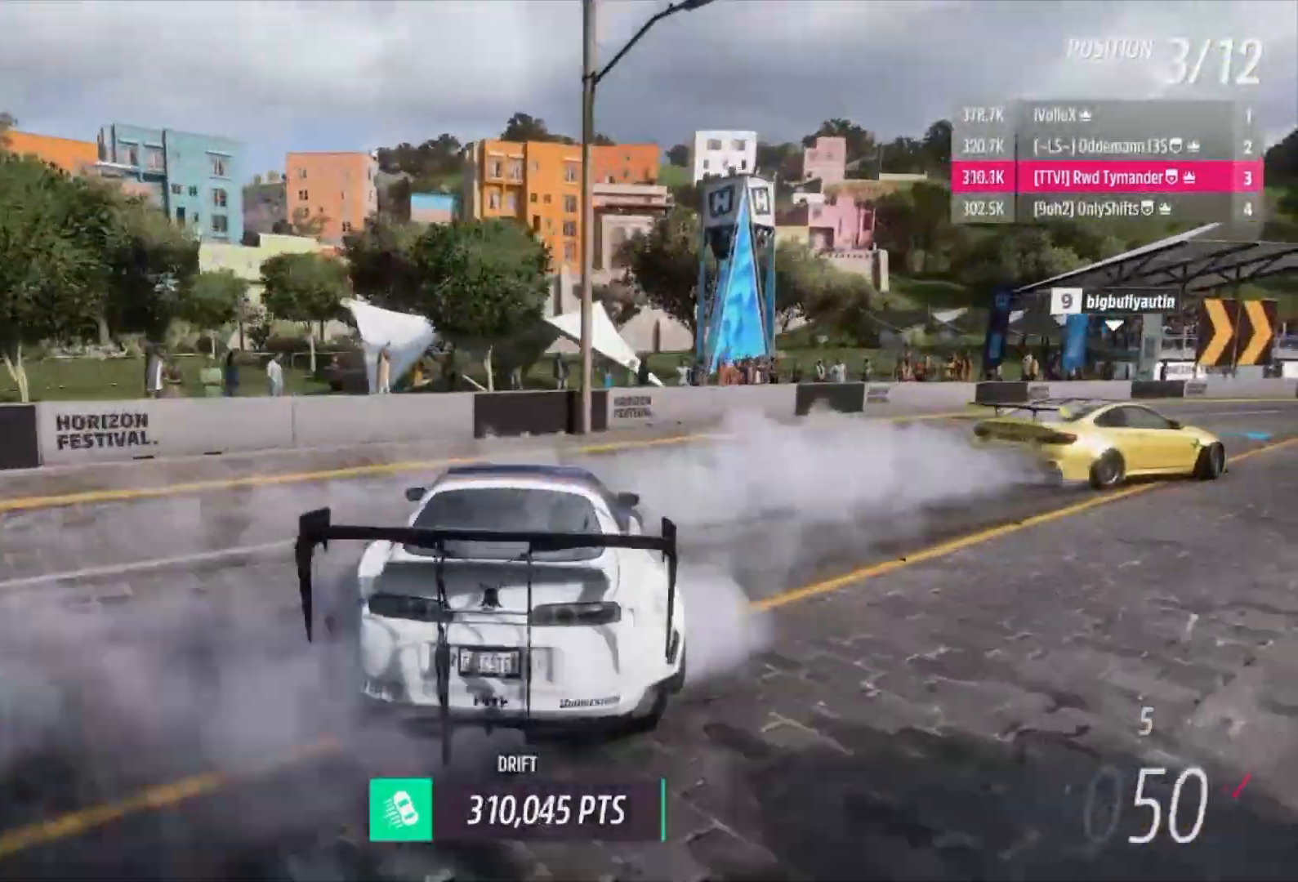
{"buttons": ["R2"], "left_stick": "right", "right_stick": "center", "events": [[33, "R2", "down"], [267, "A", "up"], [333, "L1", "up"]]}
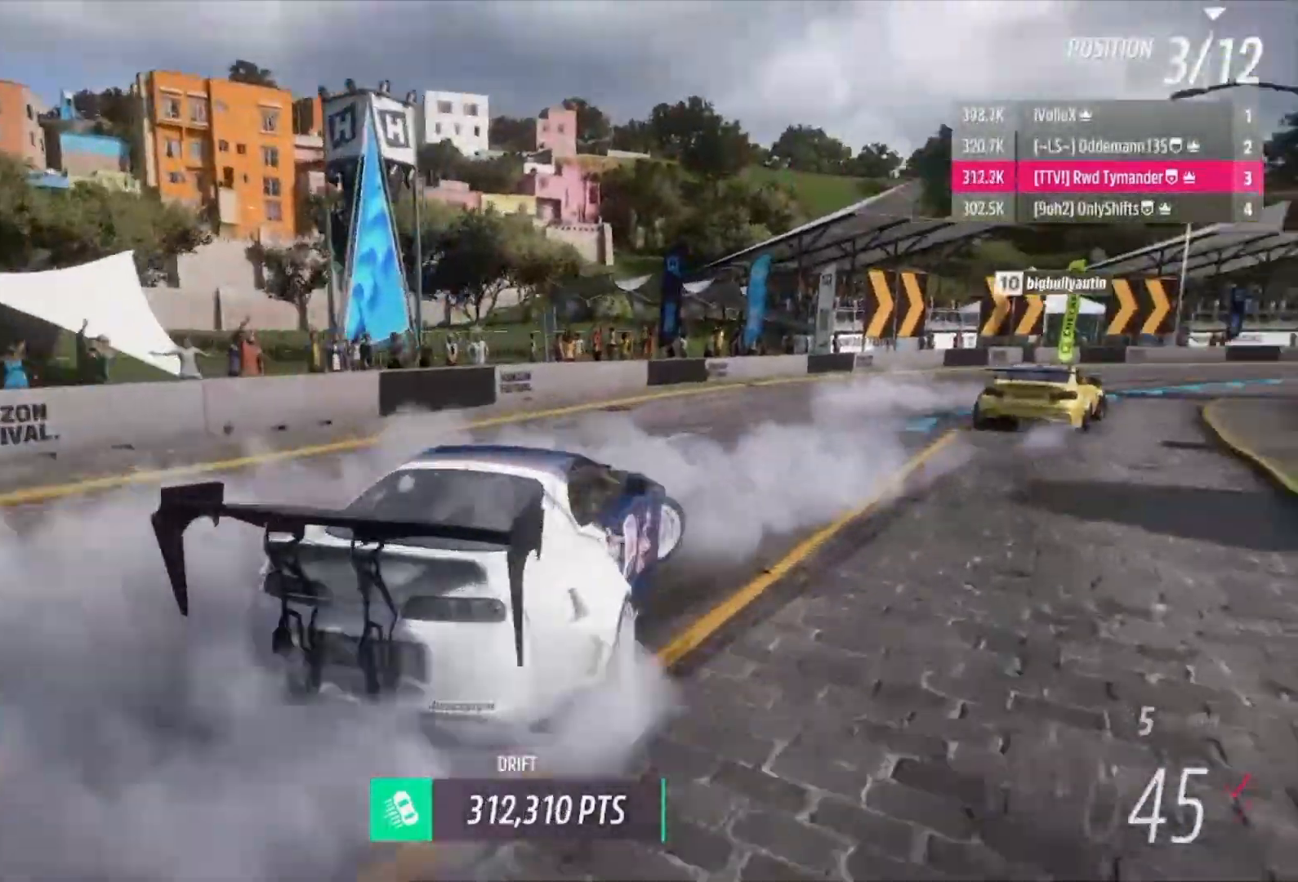
{"buttons": ["R2"], "left_stick": "up-left", "right_stick": "center", "events": [[33, "left_stick", "center"], [100, "left_stick", "up-left"], [300, "R2", "up"], [433, "R2", "down"]]}
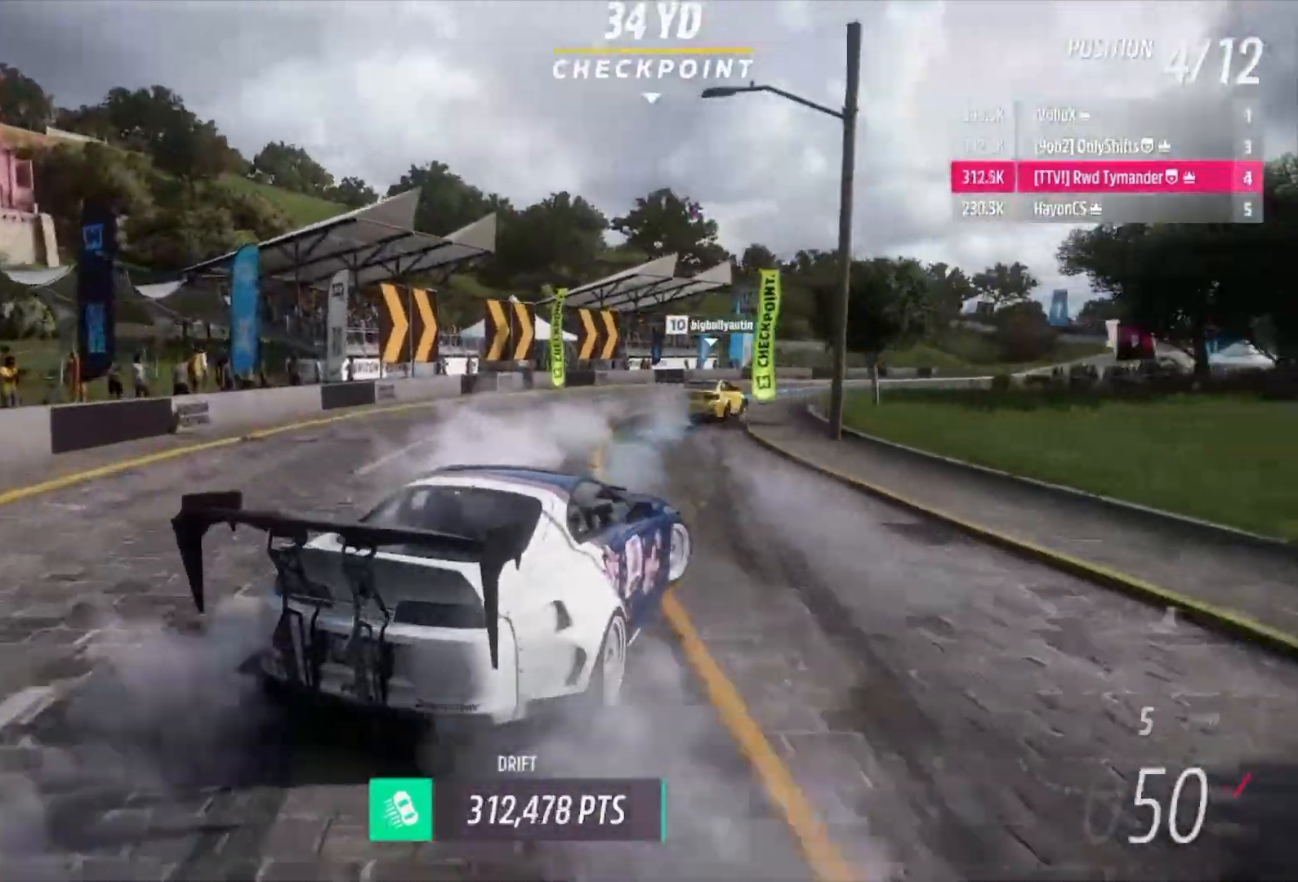
{"buttons": [], "left_stick": "left", "right_stick": "center", "events": [[167, "R2", "up"], [233, "R2", "down"], [267, "left_stick", "center"], [400, "left_stick", "left"], [500, "R2", "up"]]}
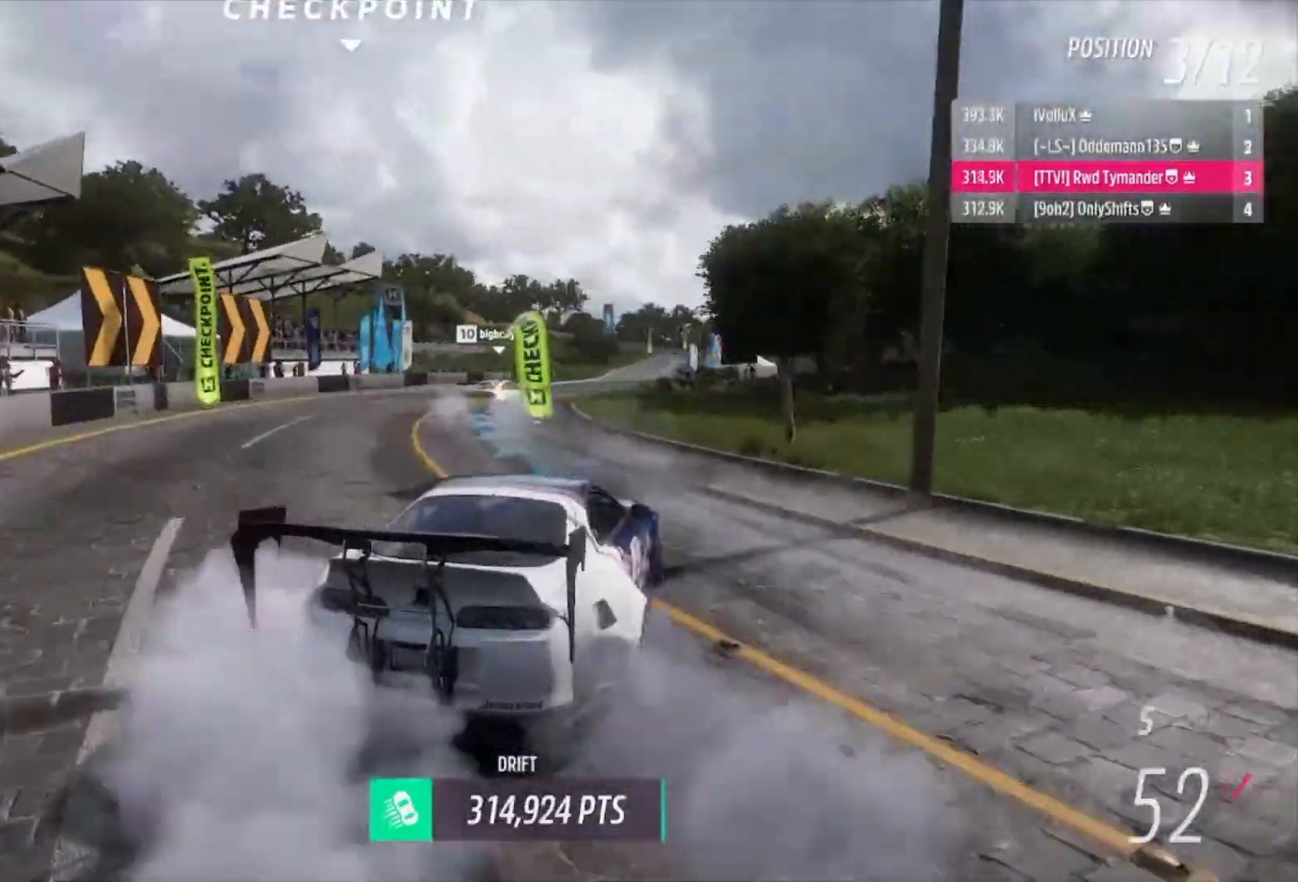
{"buttons": ["R2"], "left_stick": "left", "right_stick": "center", "events": [[33, "R2", "down"], [300, "R2", "up"], [433, "R2", "down"]]}
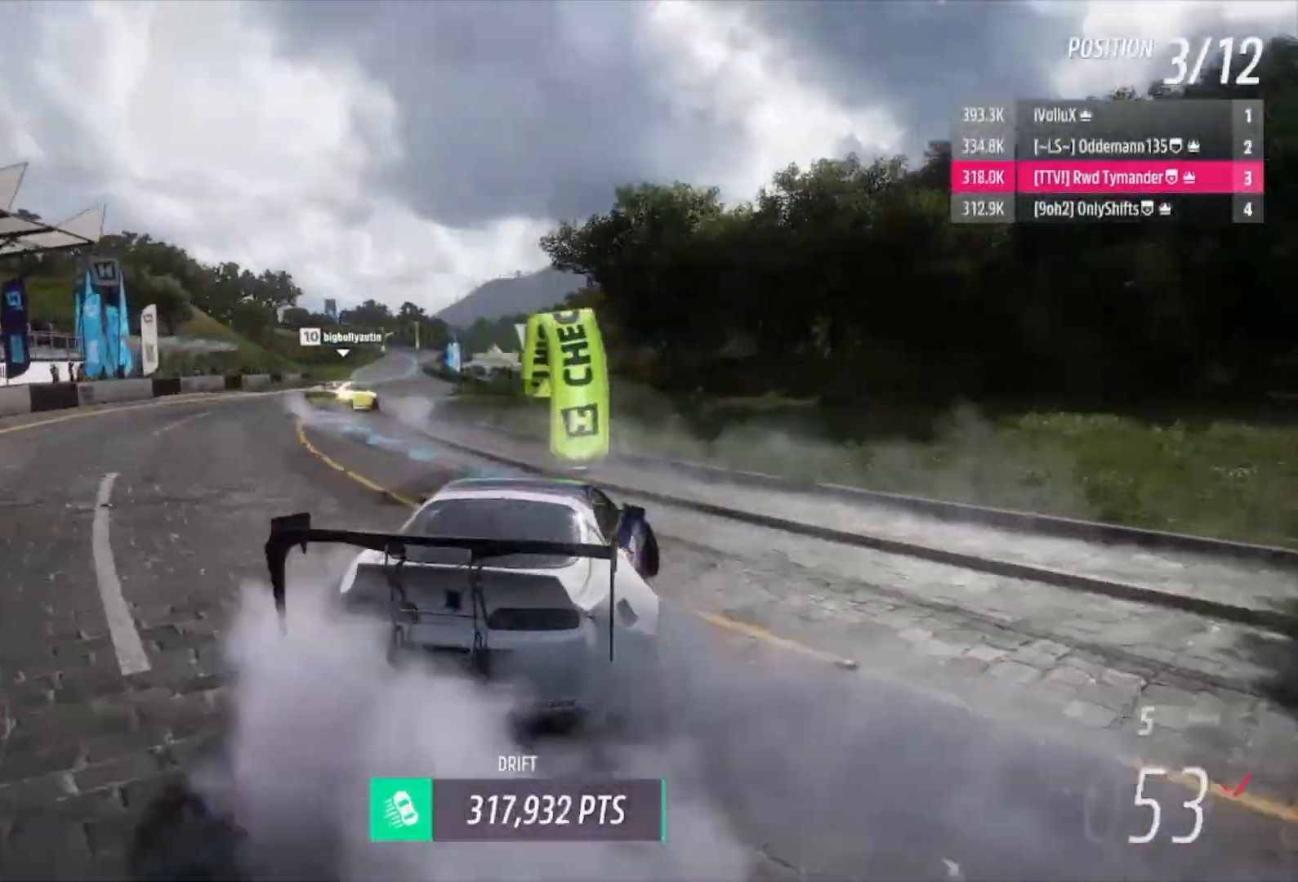
{"buttons": ["R2"], "left_stick": "left", "right_stick": "center", "events": [[200, "R2", "up"], [333, "R2", "down"]]}
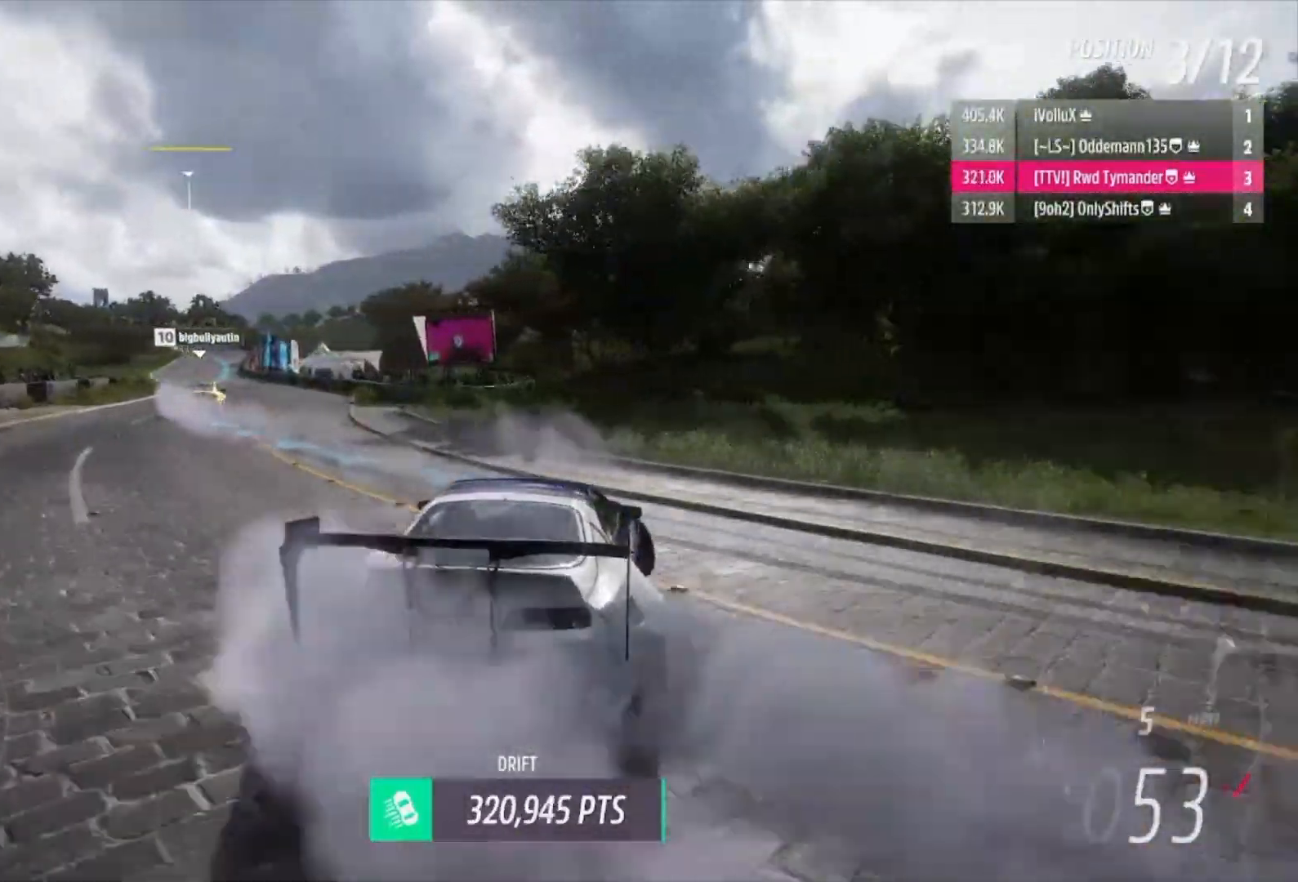
{"buttons": ["R2"], "left_stick": "up-left", "right_stick": "center", "events": [[333, "X", "down"], [367, "L1", "down"], [367, "left_stick", "up-left"], [433, "X", "up"], [467, "L1", "up"]]}
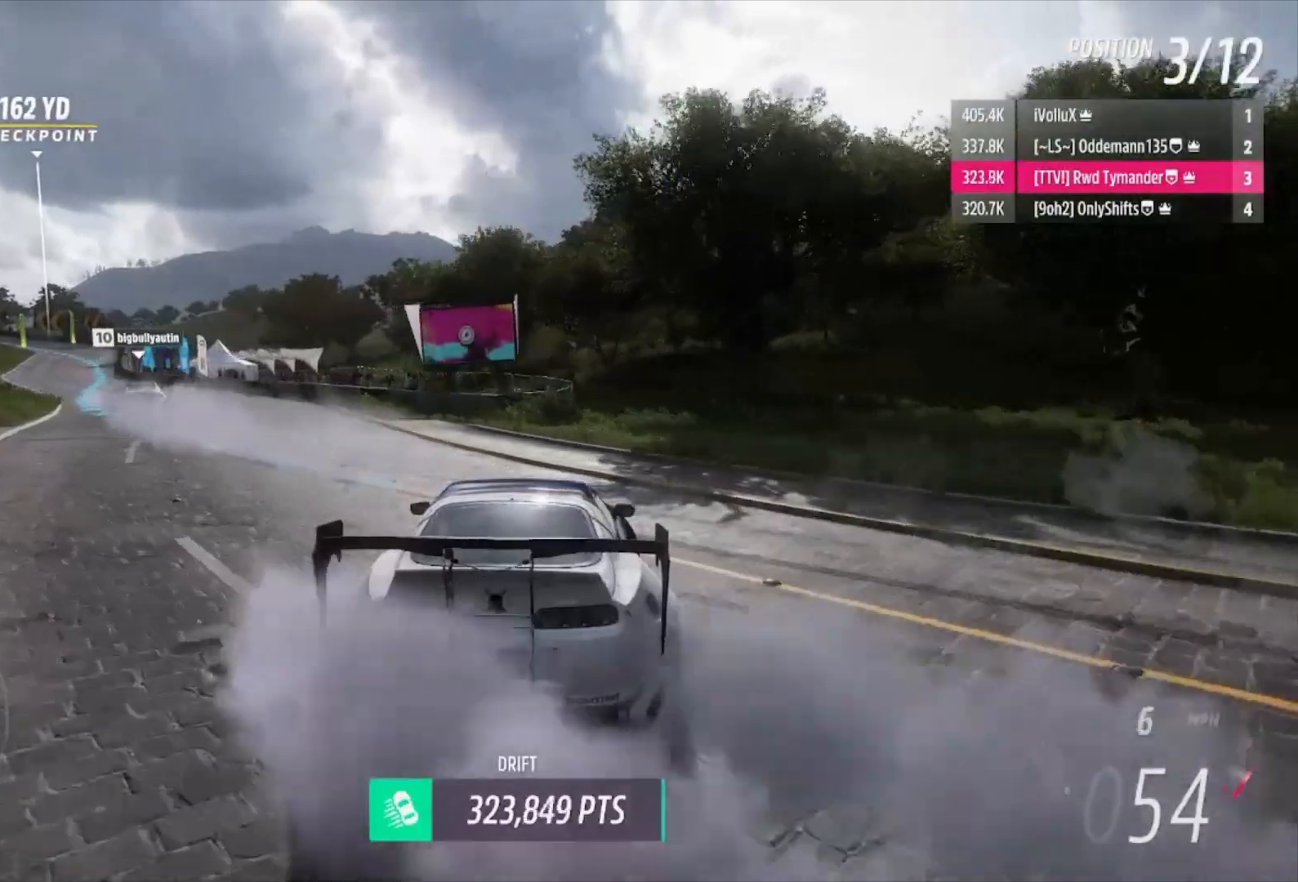
{"buttons": ["R2"], "left_stick": "left", "right_stick": "center", "events": [[33, "left_stick", "left"]]}
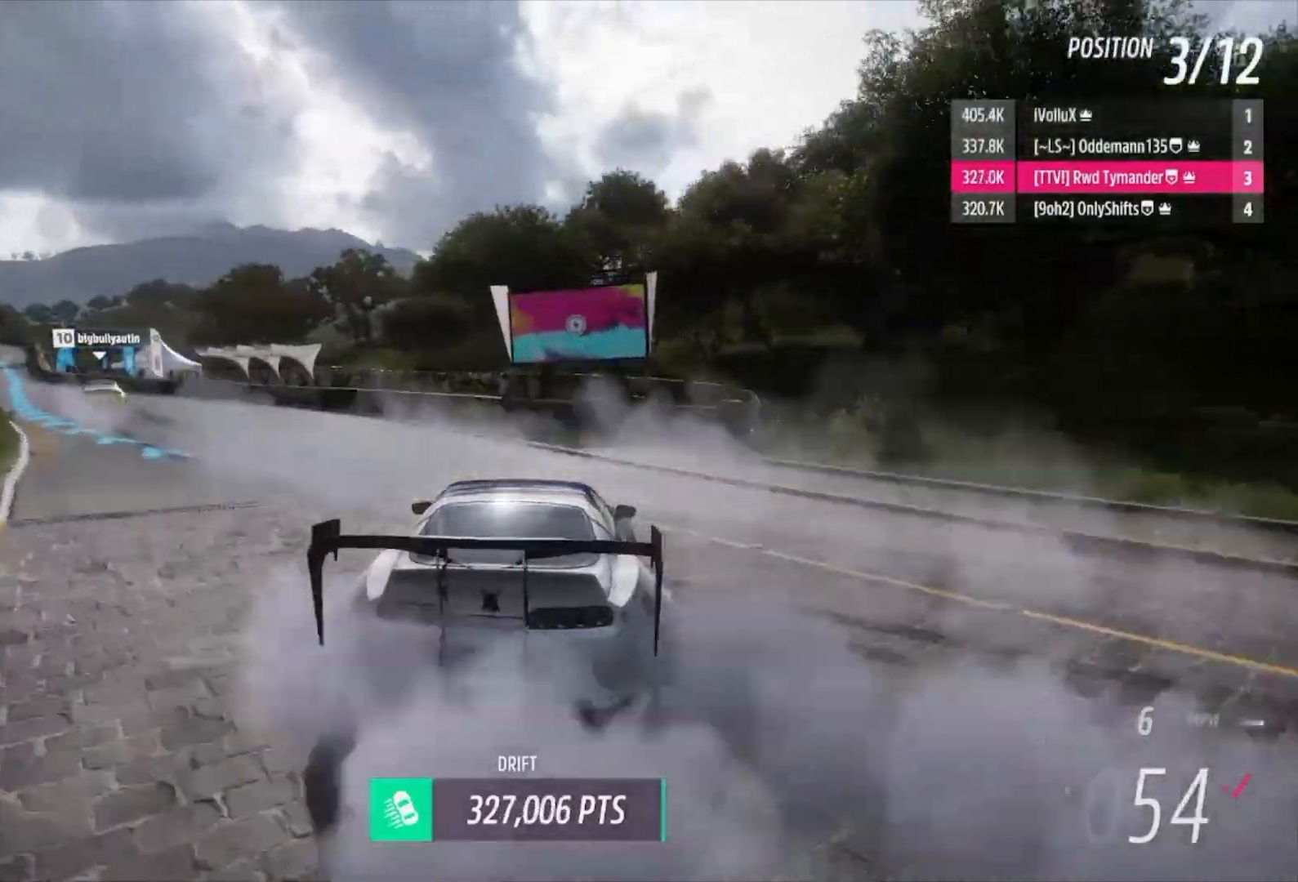
{"buttons": [], "left_stick": "left", "right_stick": "center", "events": [[500, "R2", "up"]]}
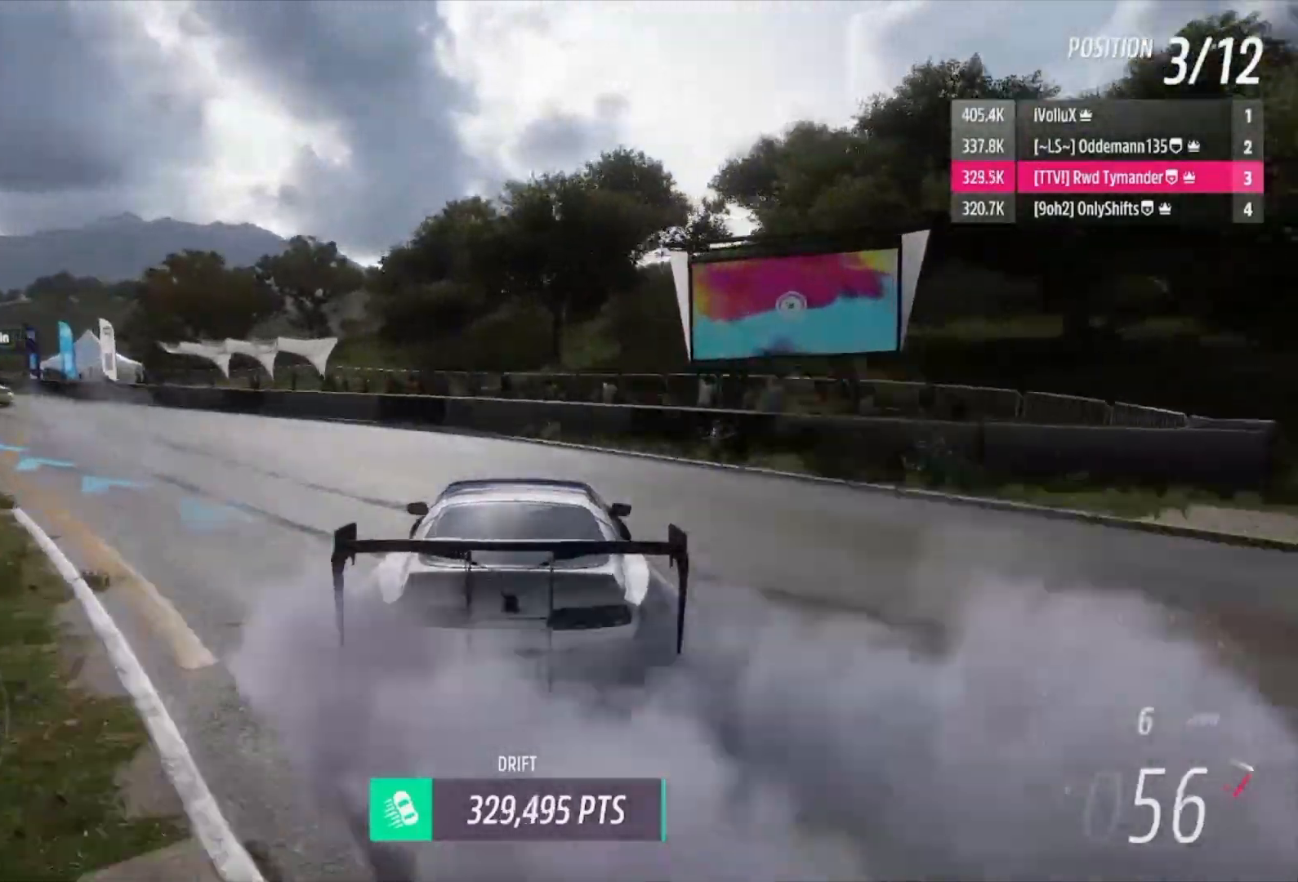
{"buttons": ["R2"], "left_stick": "left", "right_stick": "center", "events": [[167, "R2", "down"]]}
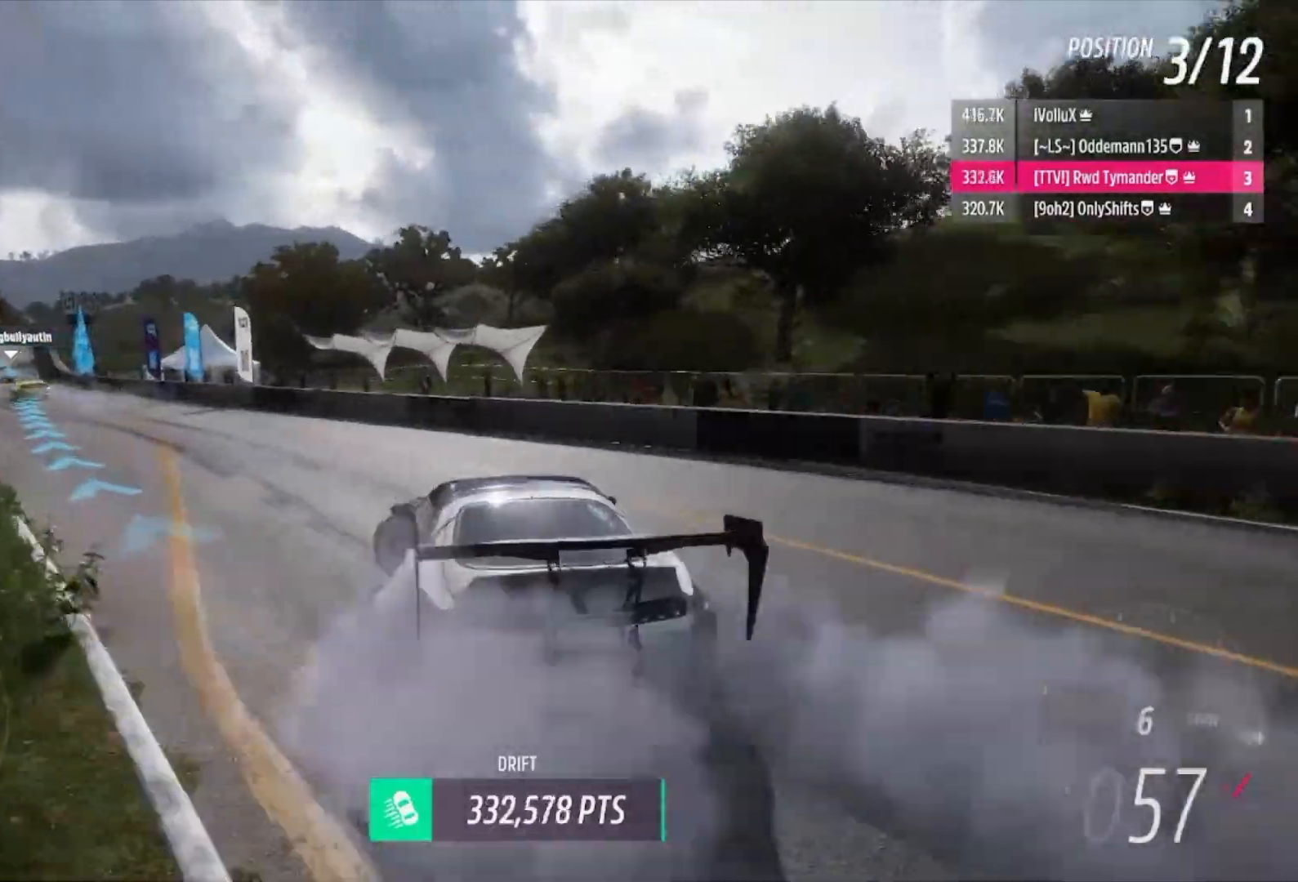
{"buttons": ["R2"], "left_stick": "right", "right_stick": "center", "events": [[167, "R2", "up"], [233, "left_stick", "right"], [300, "R2", "down"]]}
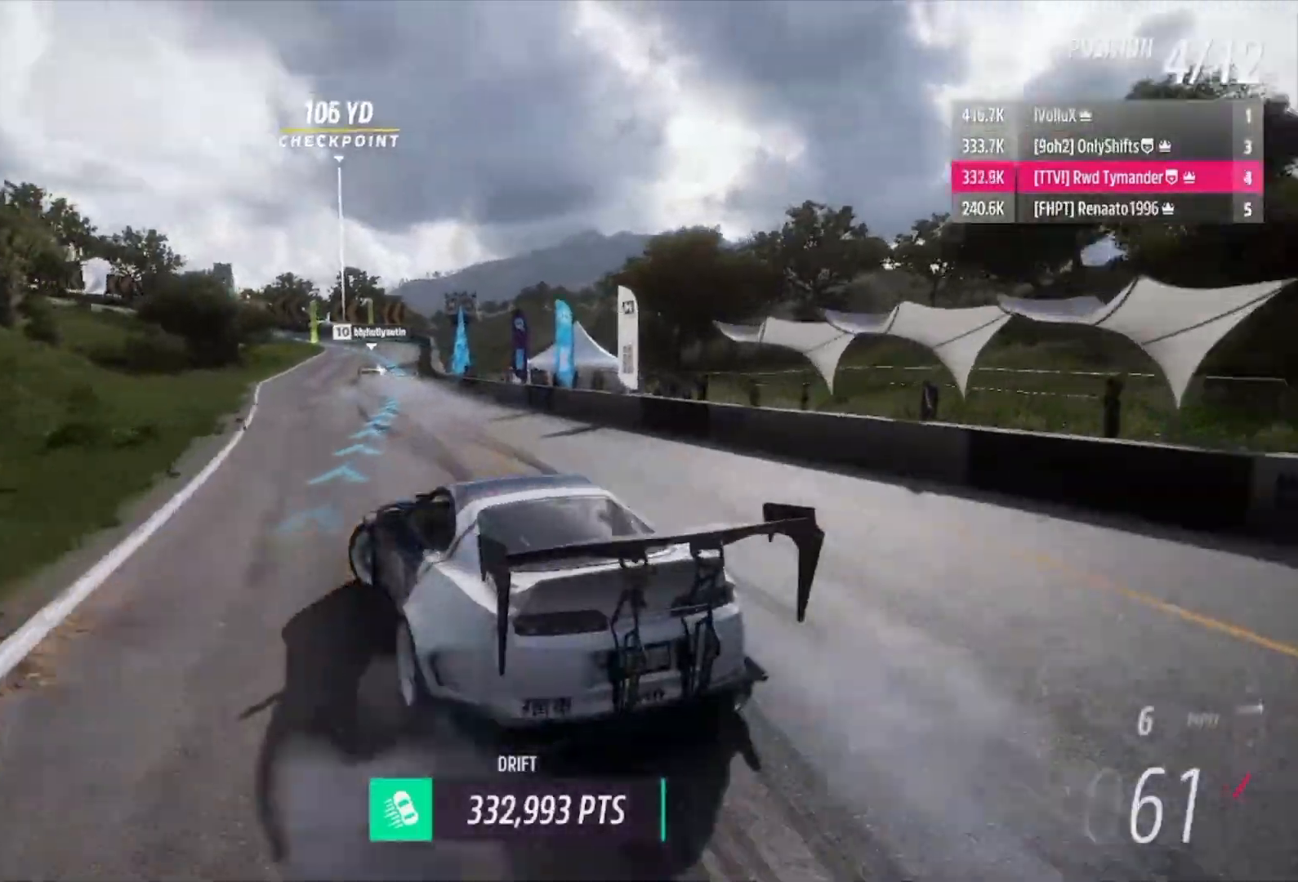
{"buttons": ["R2"], "left_stick": "right", "right_stick": "center", "events": []}
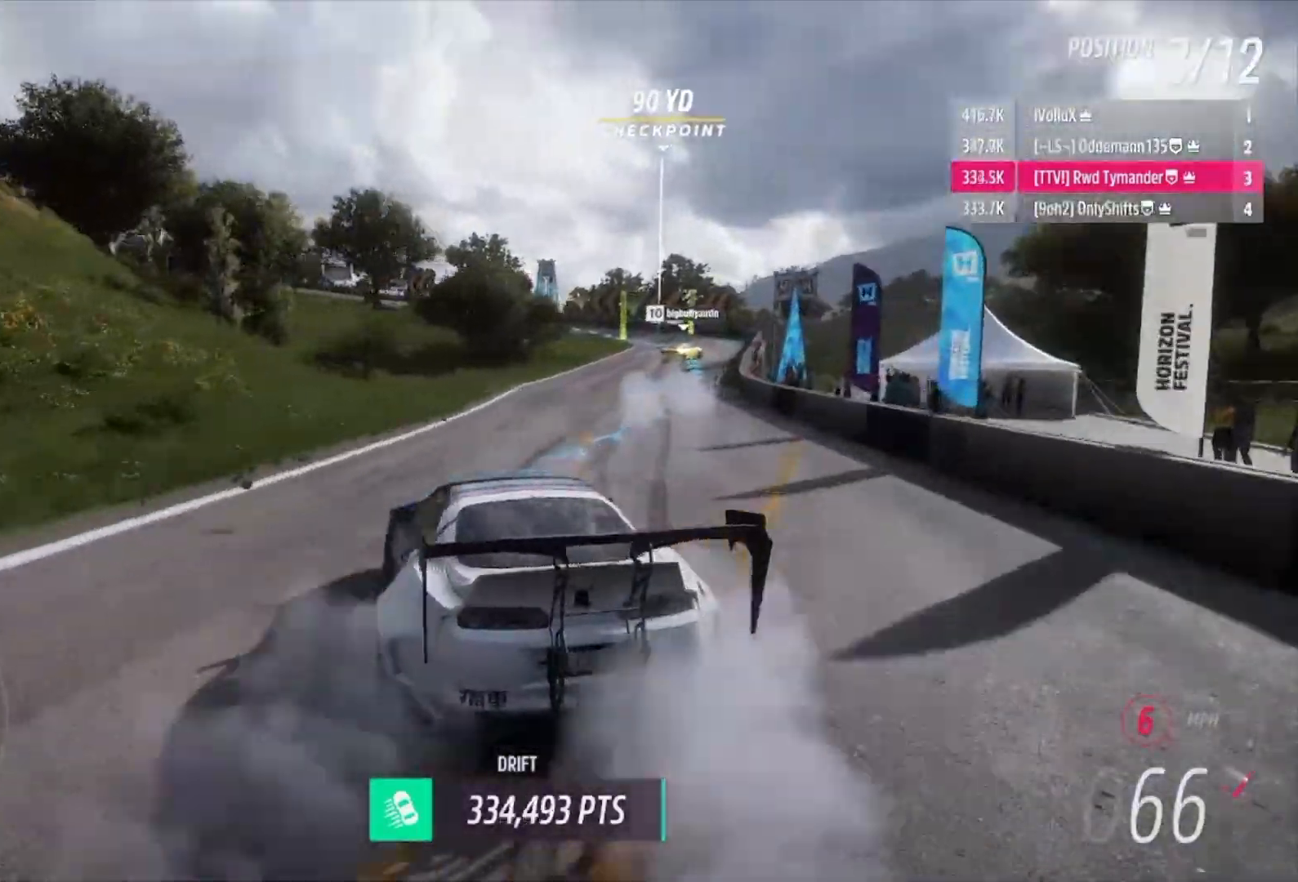
{"buttons": ["R2"], "left_stick": "up-left", "right_stick": "center", "events": [[500, "left_stick", "up-left"]]}
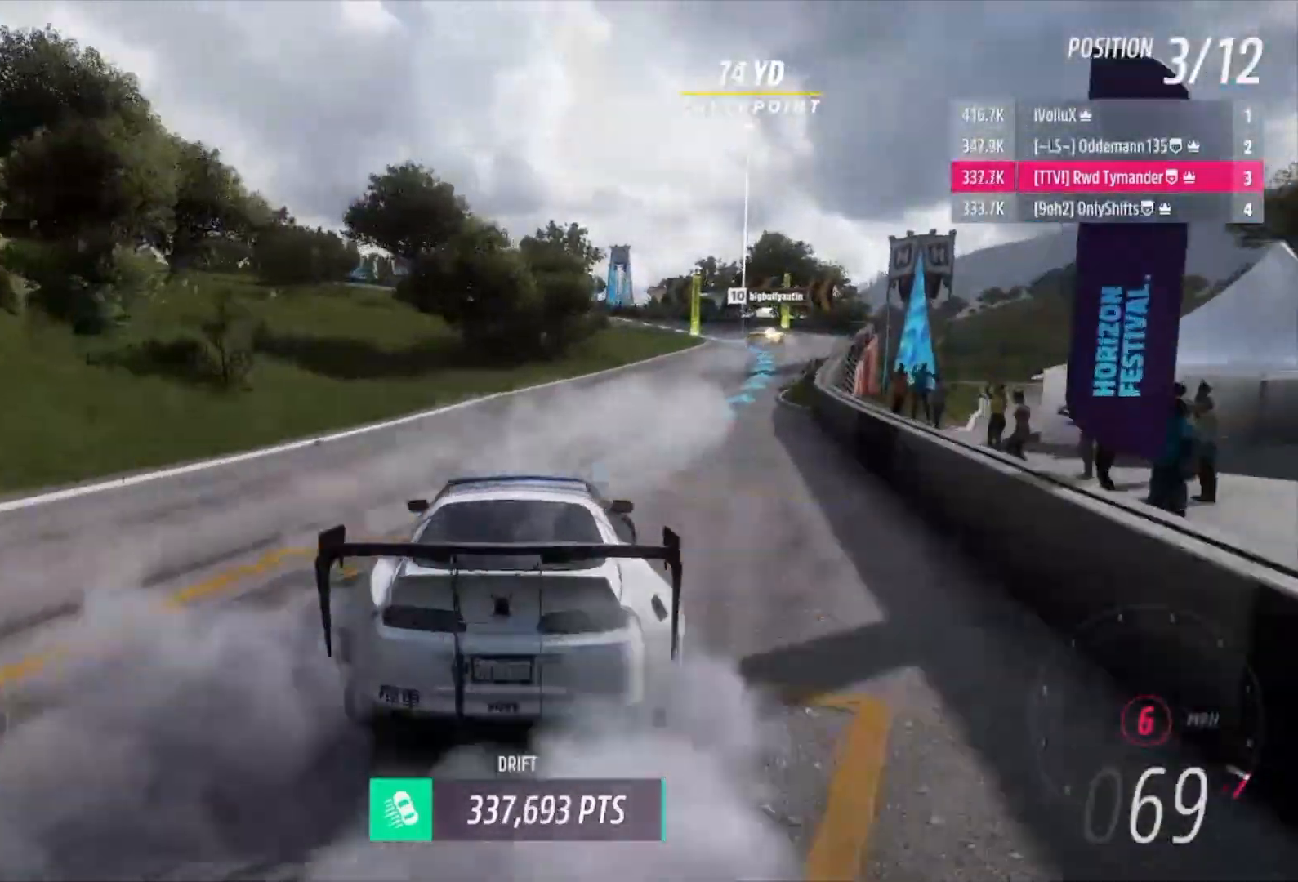
{"buttons": ["R2"], "left_stick": "up-left", "right_stick": "center", "events": []}
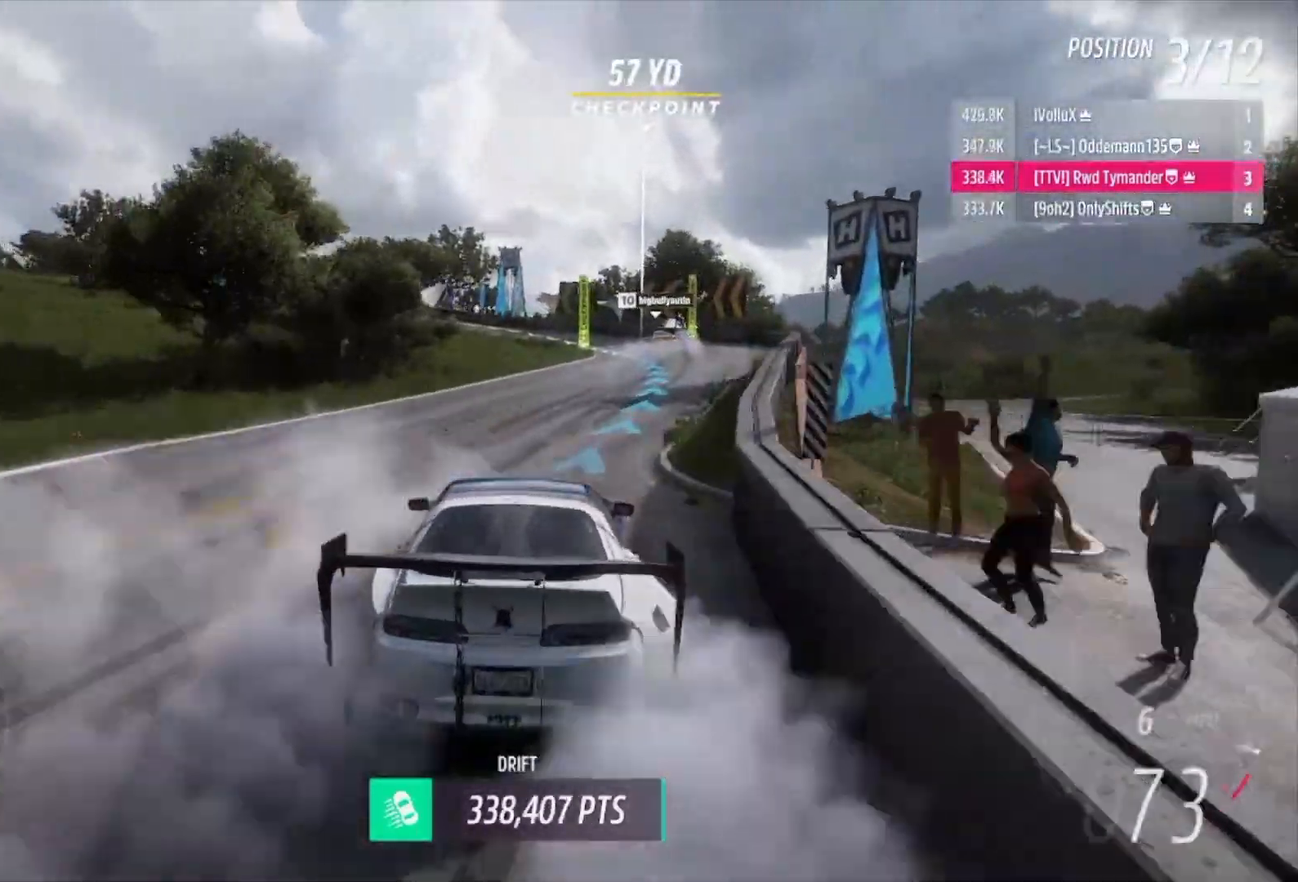
{"buttons": ["A", "L1"], "left_stick": "right", "right_stick": "center", "events": [[267, "A", "down"], [267, "R2", "up"], [267, "left_stick", "right"], [300, "L1", "down"]]}
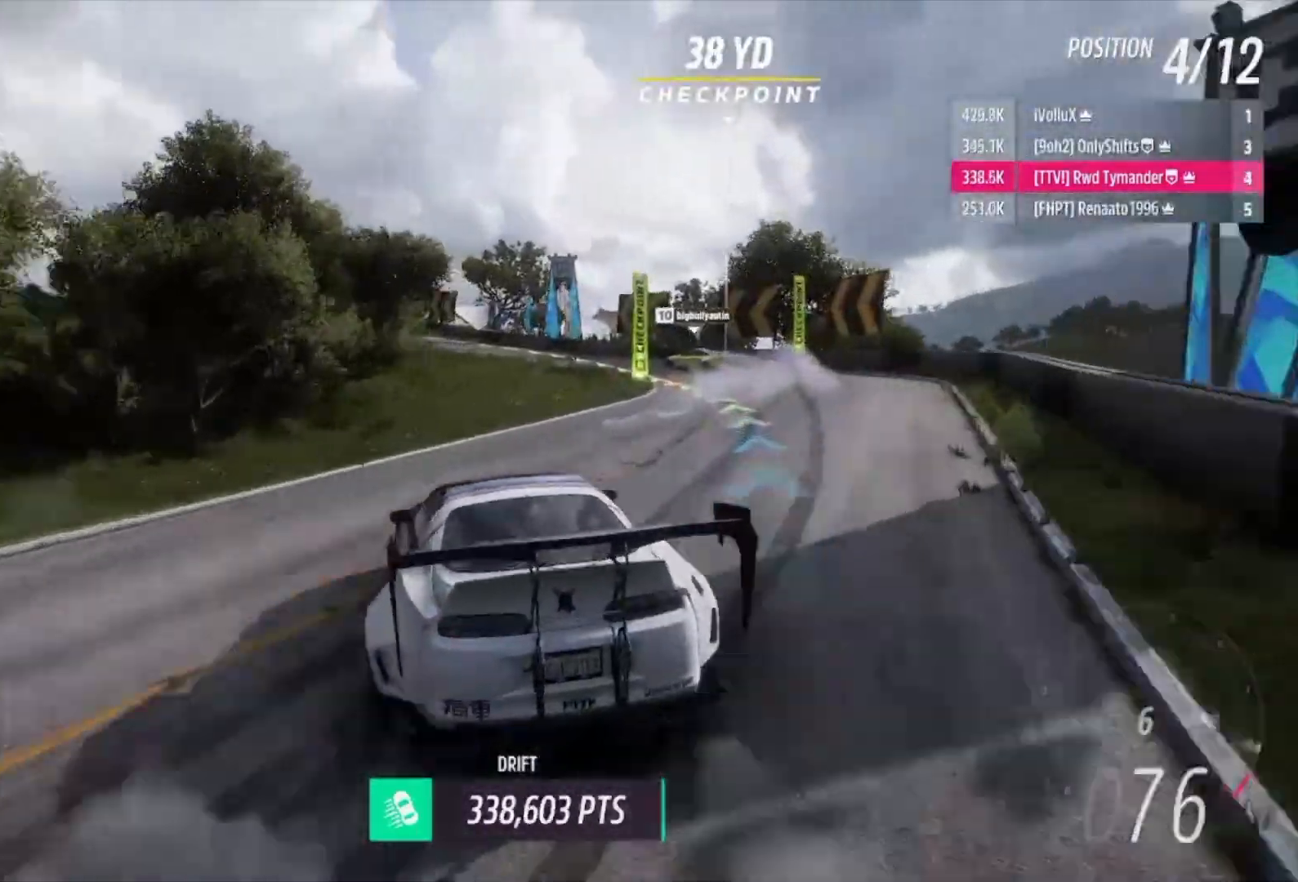
{"buttons": ["A", "L1"], "left_stick": "right", "right_stick": "center", "events": [[67, "L2", "down"], [233, "L2", "up"], [300, "L2", "down"], [433, "L2", "up"]]}
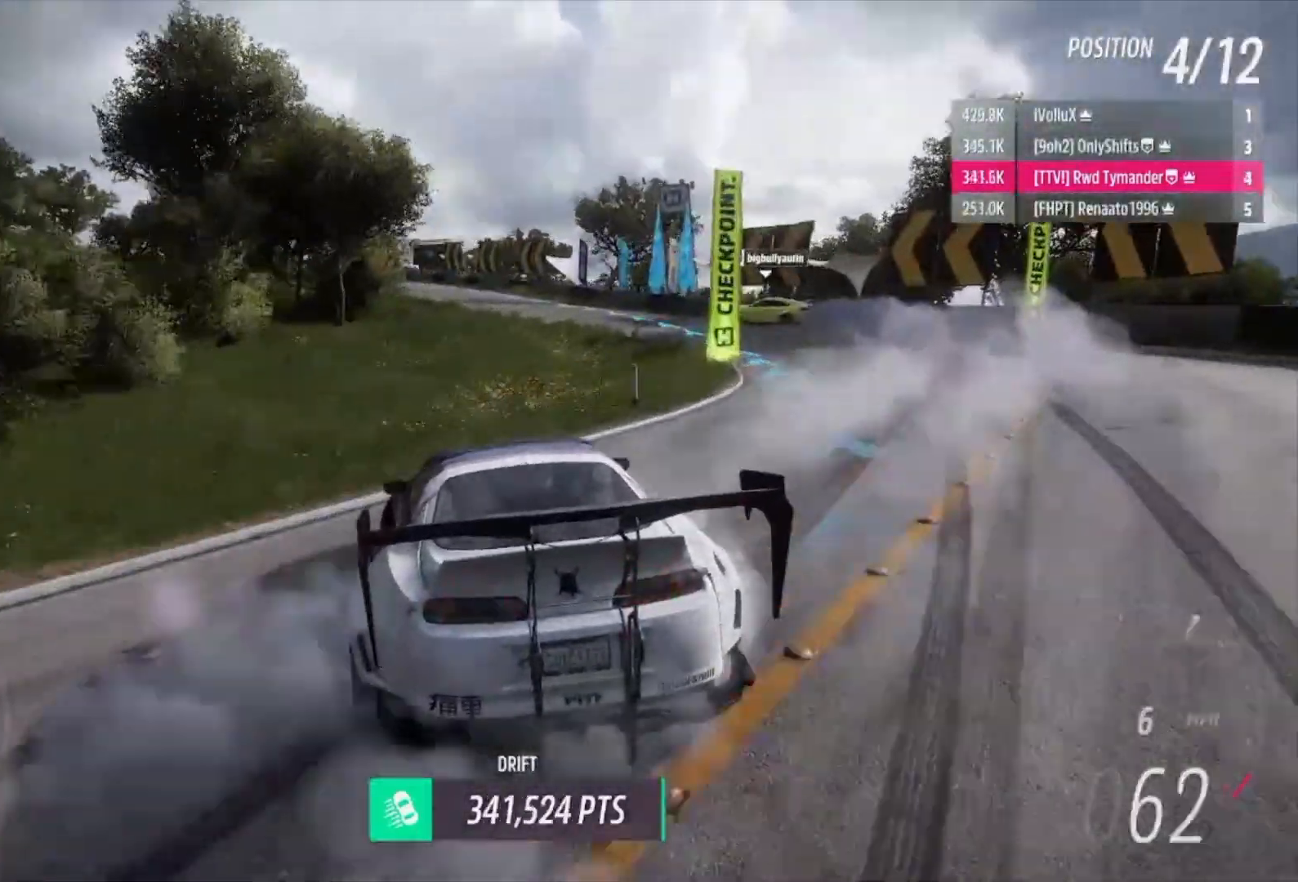
{"buttons": ["R2"], "left_stick": "center", "right_stick": "center", "events": [[167, "L2", "down"], [233, "L1", "up"], [267, "L1", "down"], [267, "R2", "down"], [300, "L2", "up"], [333, "left_stick", "up-left"], [433, "A", "up"], [467, "left_stick", "center"], [500, "L1", "up"]]}
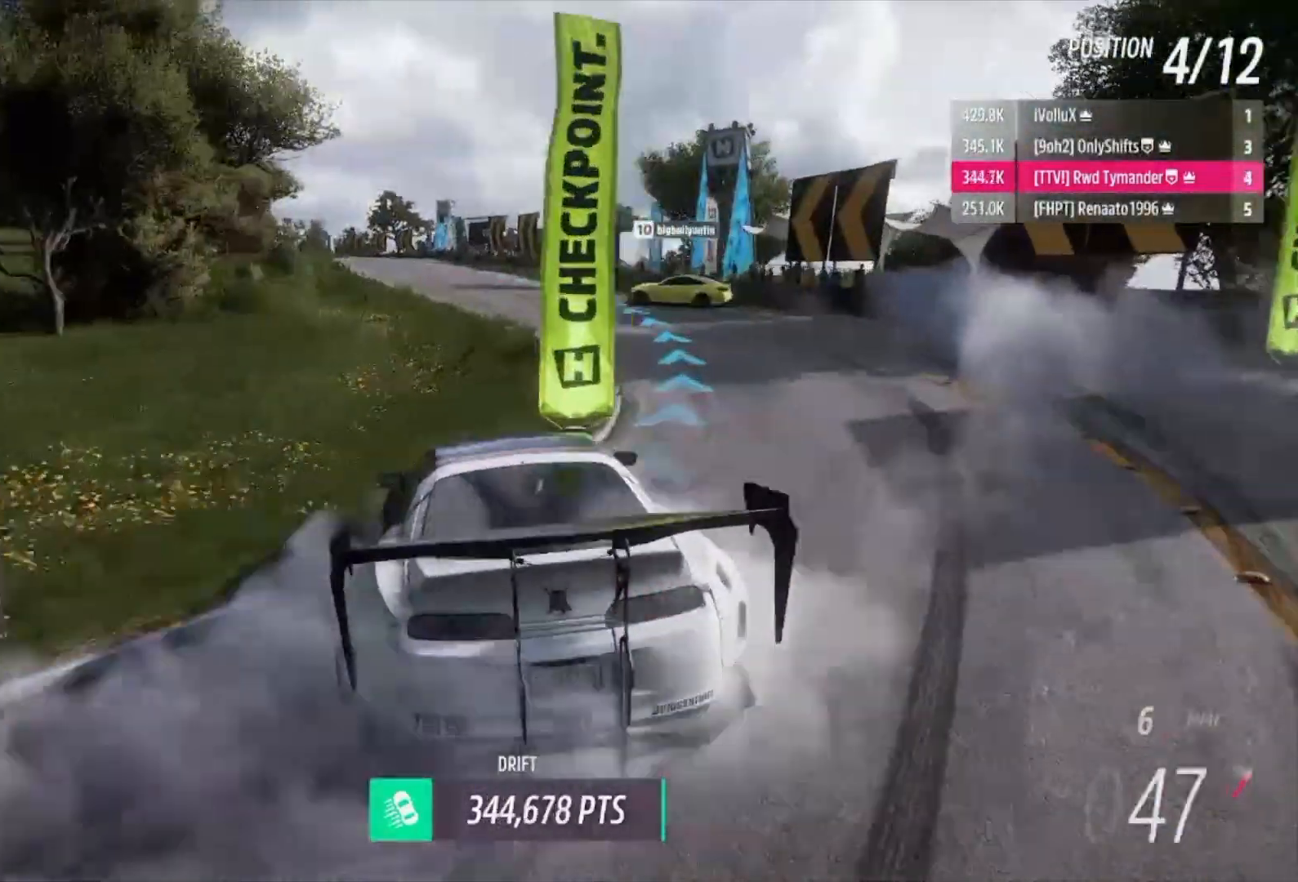
{"buttons": ["B", "L1", "R2"], "left_stick": "right", "right_stick": "center", "events": [[100, "R2", "up"], [233, "R2", "down"], [333, "left_stick", "right"], [400, "left_stick", "center"], [433, "L1", "down"], [500, "B", "down"], [500, "left_stick", "right"]]}
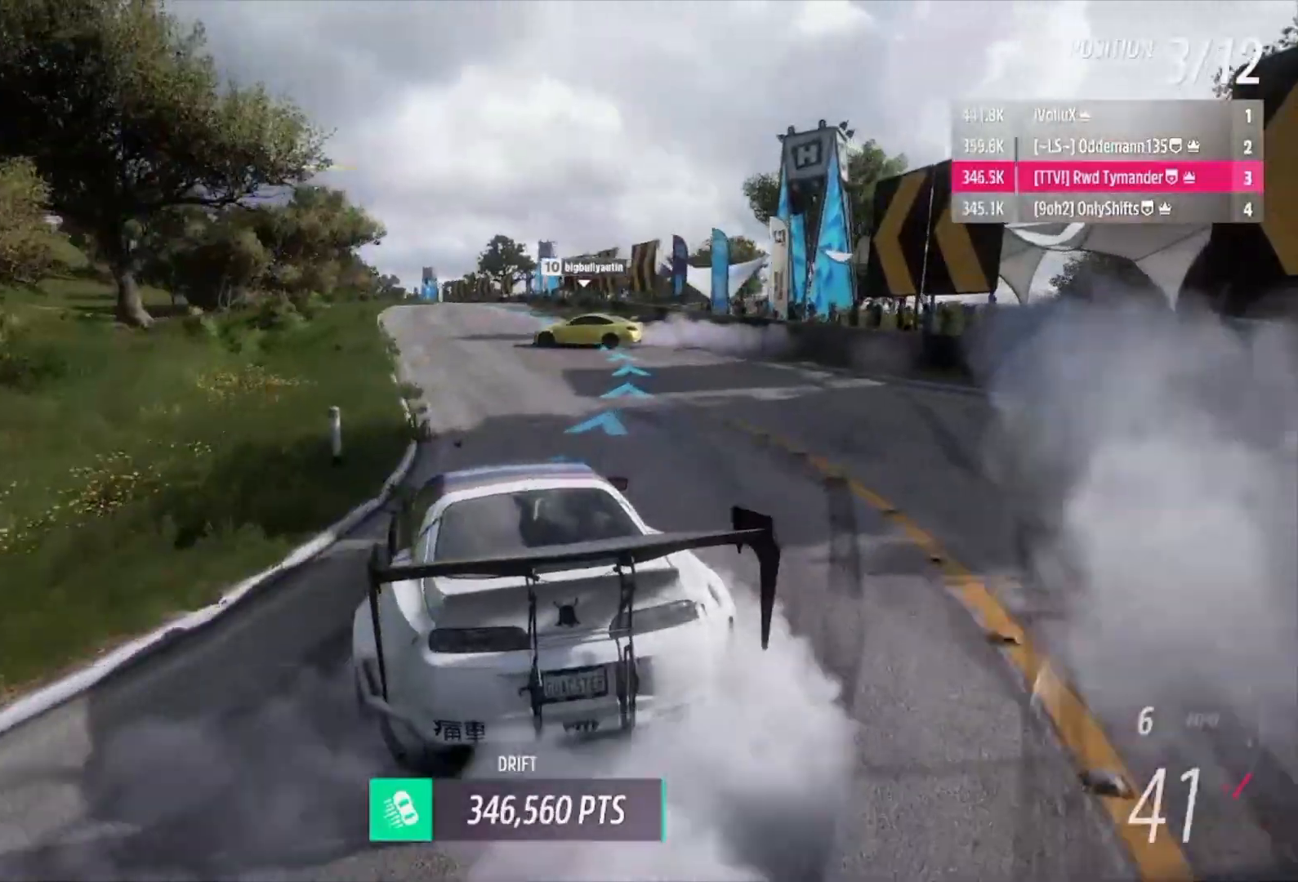
{"buttons": ["R2"], "left_stick": "center", "right_stick": "center", "events": [[33, "B", "up"], [67, "L1", "up"], [300, "left_stick", "center"], [400, "left_stick", "right"], [467, "left_stick", "center"]]}
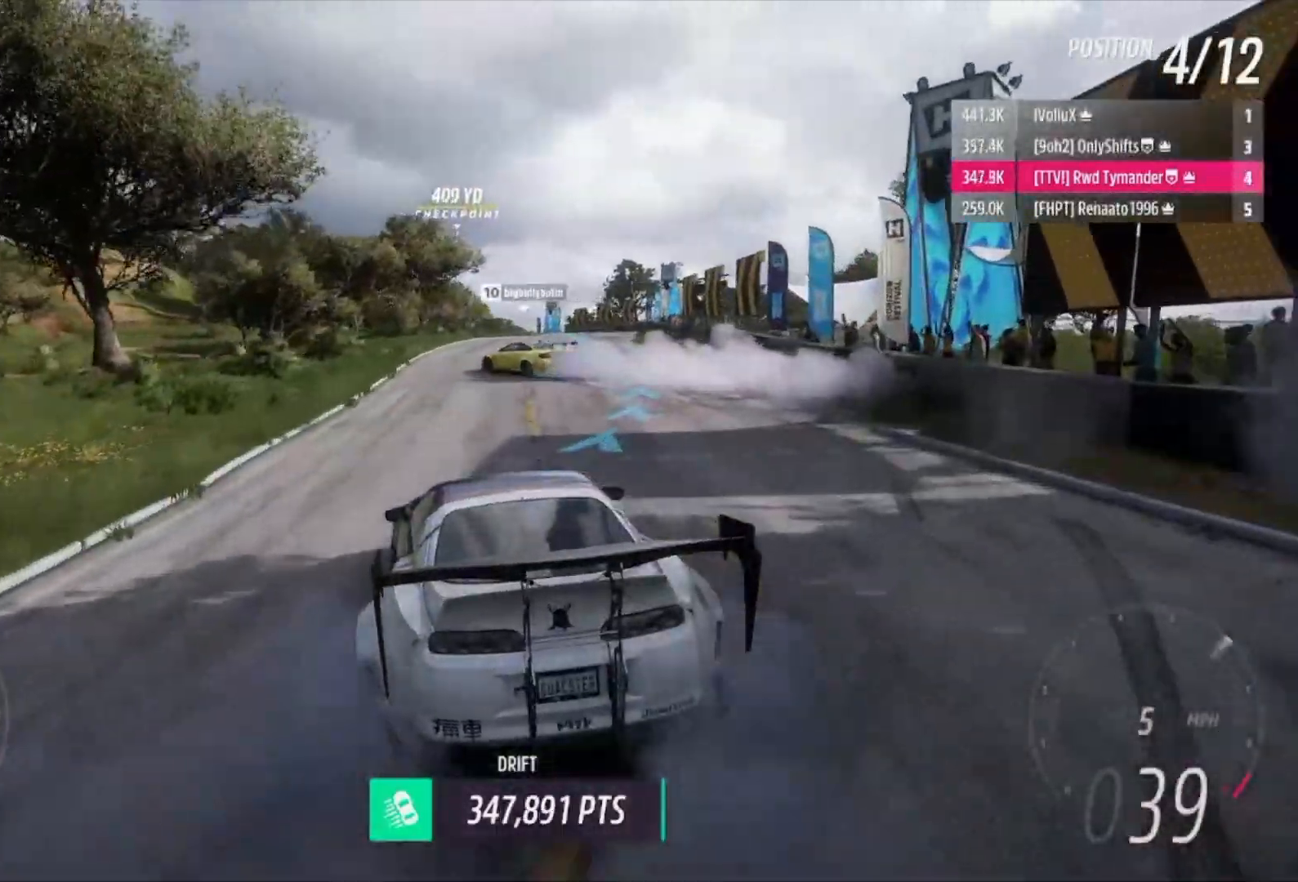
{"buttons": ["R2"], "left_stick": "right", "right_stick": "center", "events": [[33, "left_stick", "right"], [333, "X", "down"], [367, "L1", "down"], [433, "X", "up"], [467, "L1", "up"]]}
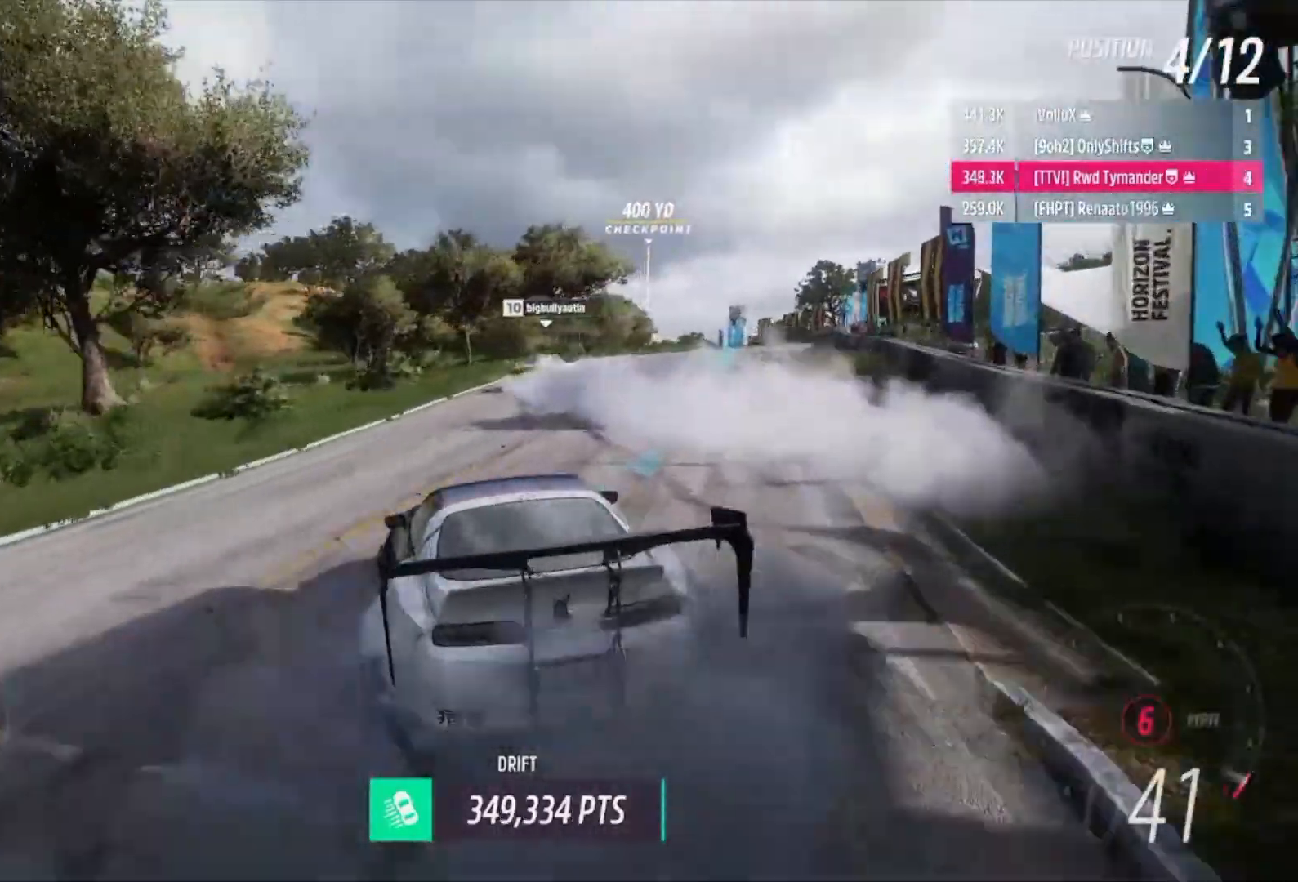
{"buttons": ["R2"], "left_stick": "right", "right_stick": "center", "events": [[300, "R2", "up"], [367, "R2", "down"]]}
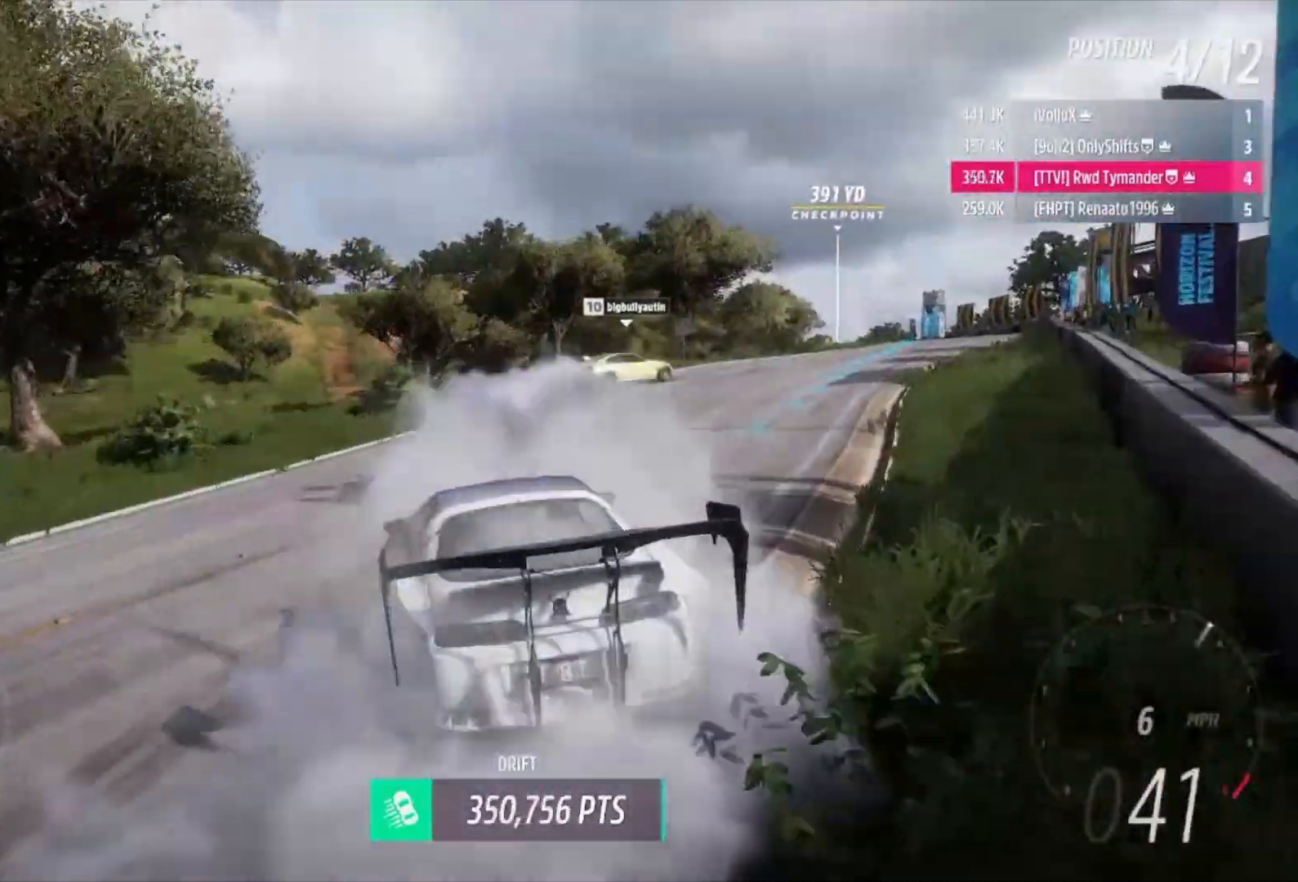
{"buttons": ["R2"], "left_stick": "right", "right_stick": "center", "events": [[233, "R2", "up"], [367, "R2", "down"]]}
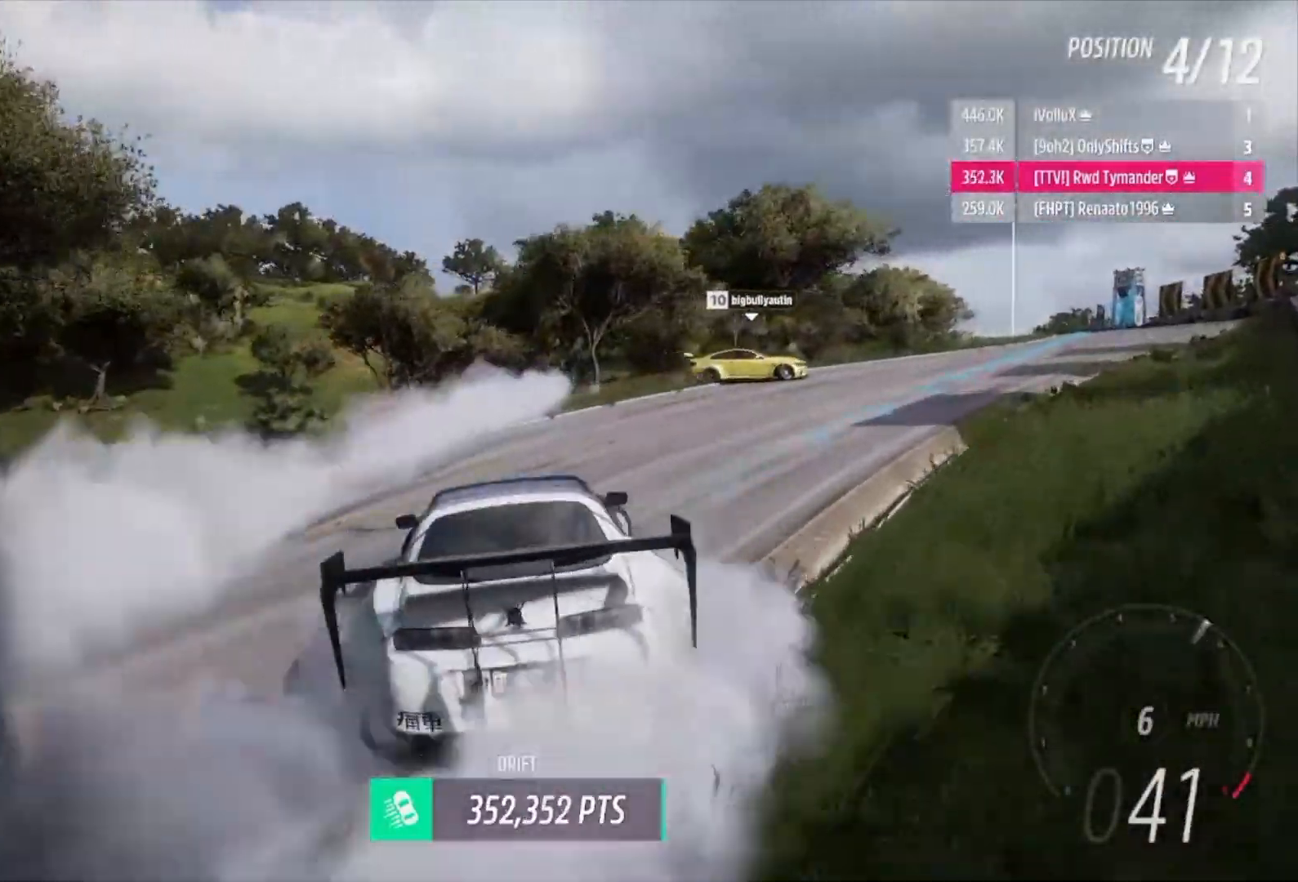
{"buttons": [], "left_stick": "right", "right_stick": "center", "events": [[167, "left_stick", "center"], [267, "left_stick", "right"], [500, "R2", "up"]]}
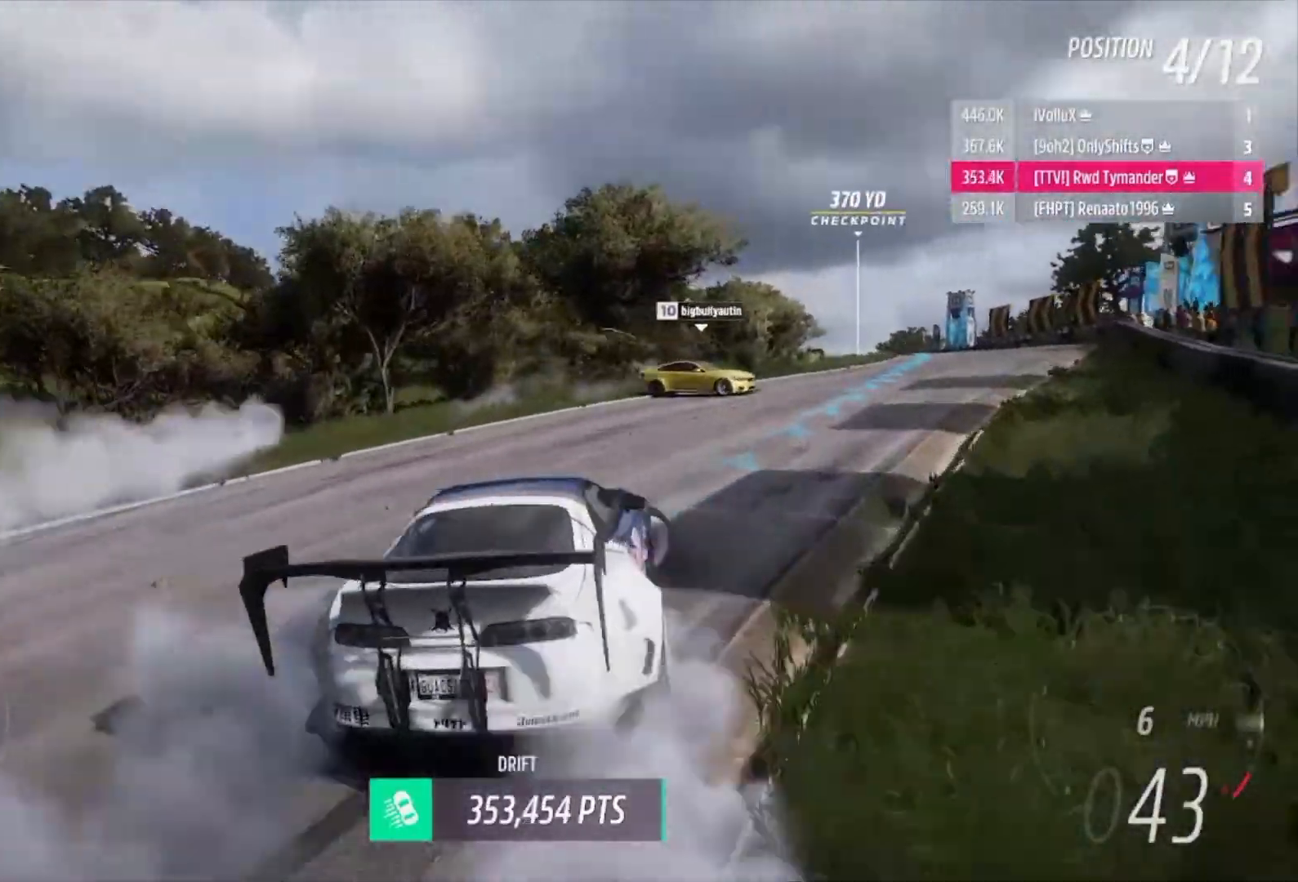
{"buttons": ["R2"], "left_stick": "left", "right_stick": "center", "events": [[100, "R2", "down"], [133, "left_stick", "center"], [200, "left_stick", "left"]]}
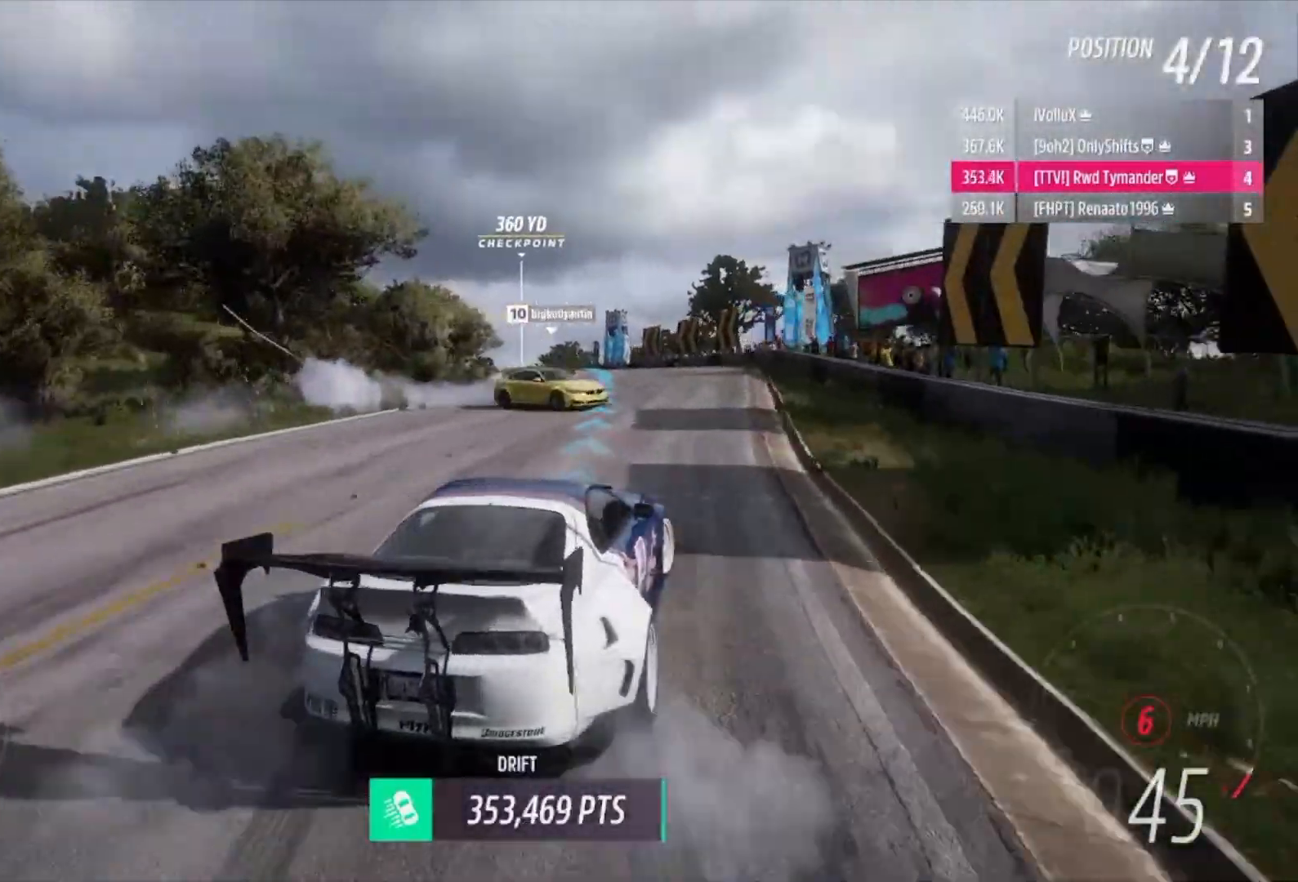
{"buttons": ["R2"], "left_stick": "left", "right_stick": "center", "events": [[100, "left_stick", "center"], [233, "R2", "up"], [233, "left_stick", "left"], [300, "R2", "down"]]}